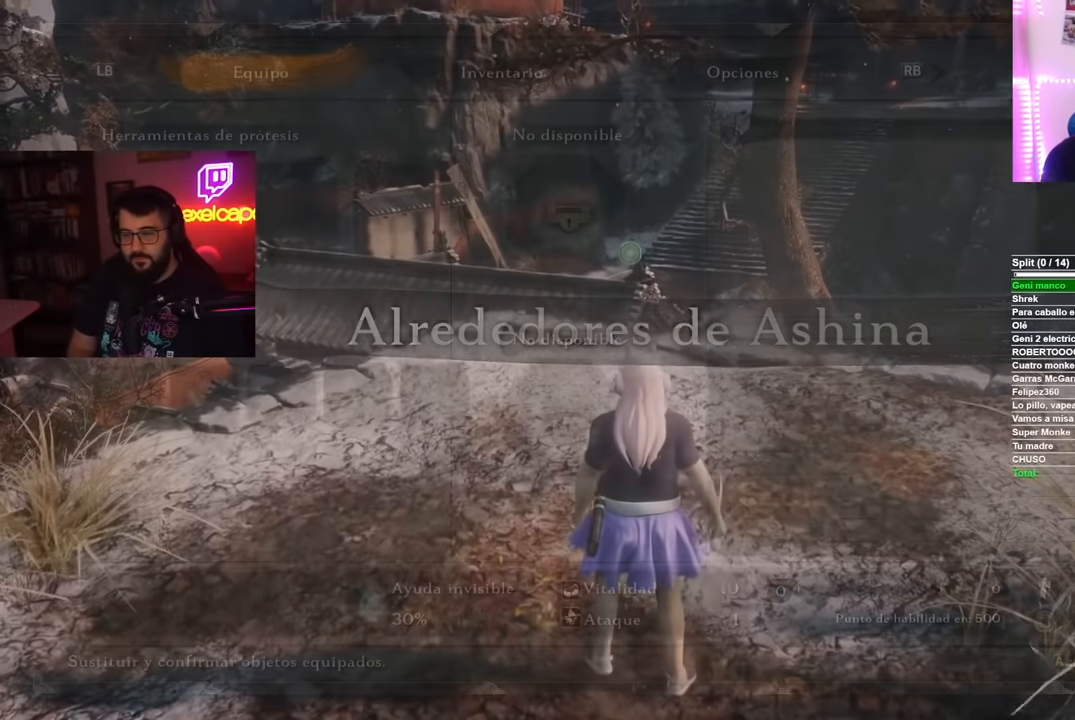
Gameplay with a controller (Xbox layout); each line is a JSON object with the inputs held at the frame after it. "button_events" lists button changes between this image and that frame as [ms after this image, input, new state], when the widget could be followed in between (sticks are given only as held states). This document gives stick clicks only as held states, not as events. Not read: L2 R2.
{"buttons": ["A"], "left_stick": "center", "right_stick": "center", "button_events": [[17, "START", "up"], [267, "A", "down"], [367, "A", "up"], [484, "A", "down"]]}
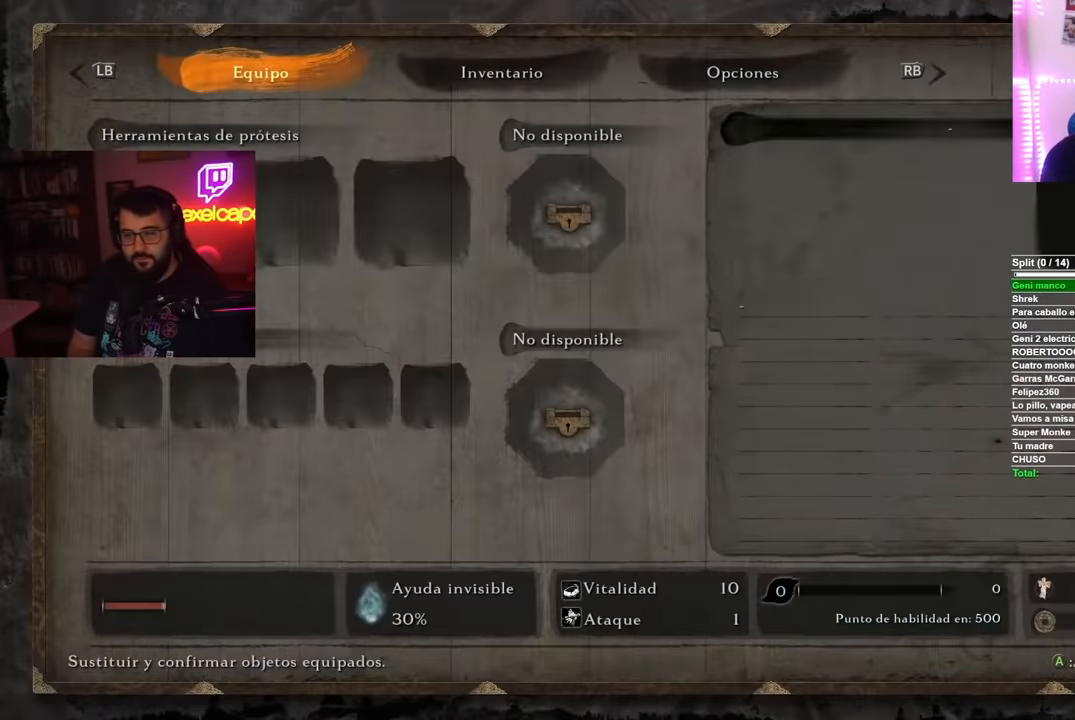
{"buttons": ["DPAD_RIGHT"], "left_stick": "center", "right_stick": "center", "button_events": [[100, "A", "up"], [166, "A", "down"], [267, "A", "up"], [500, "DPAD_RIGHT", "down"]]}
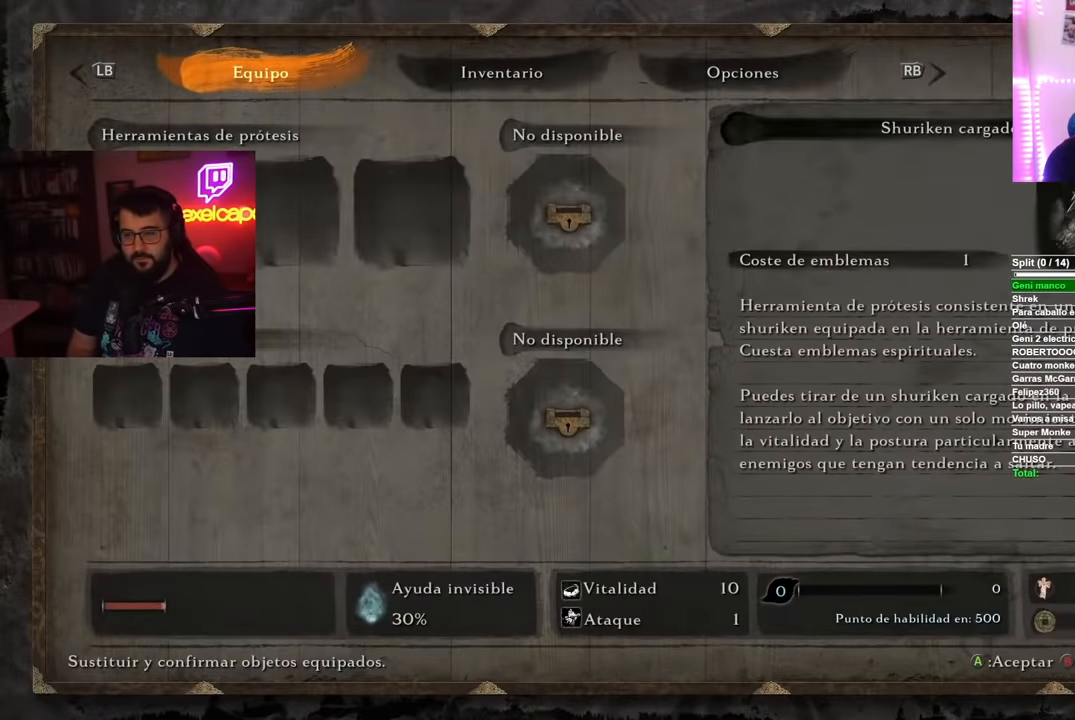
{"buttons": ["DPAD_DOWN"], "left_stick": "center", "right_stick": "center", "button_events": [[134, "DPAD_RIGHT", "up"], [217, "A", "down"], [317, "A", "up"], [501, "DPAD_DOWN", "down"]]}
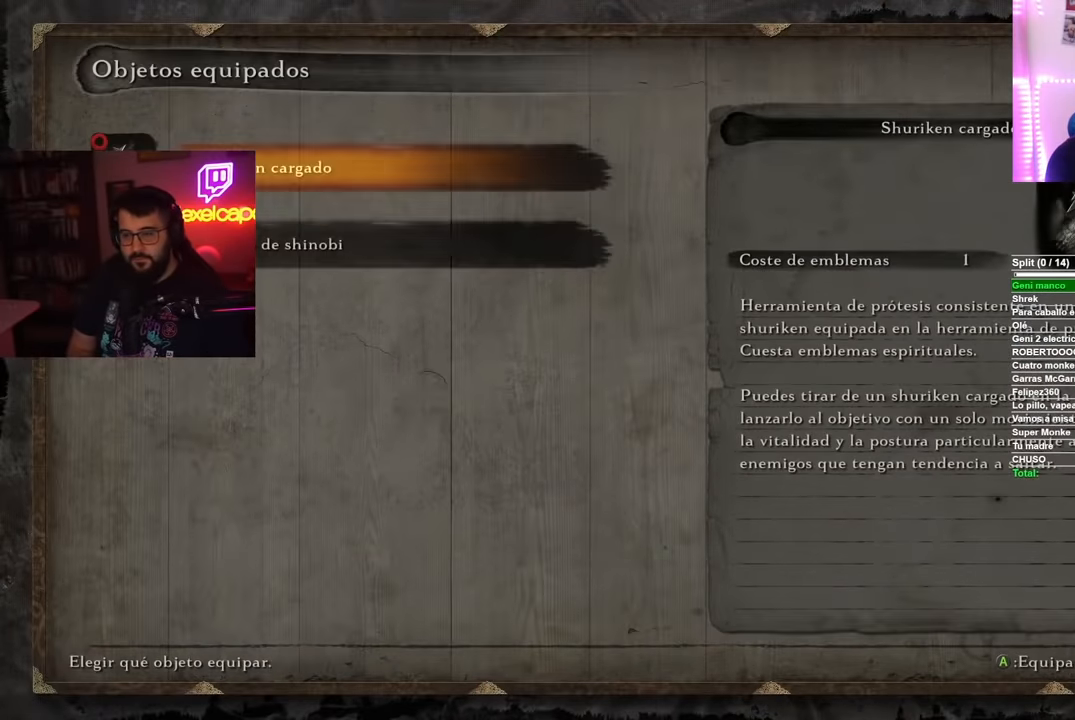
{"buttons": ["DPAD_LEFT"], "left_stick": "center", "right_stick": "center", "button_events": [[66, "A", "down"], [83, "DPAD_DOWN", "up"], [183, "A", "up"], [383, "DPAD_DOWN", "down"], [433, "DPAD_DOWN", "up"], [500, "DPAD_LEFT", "down"]]}
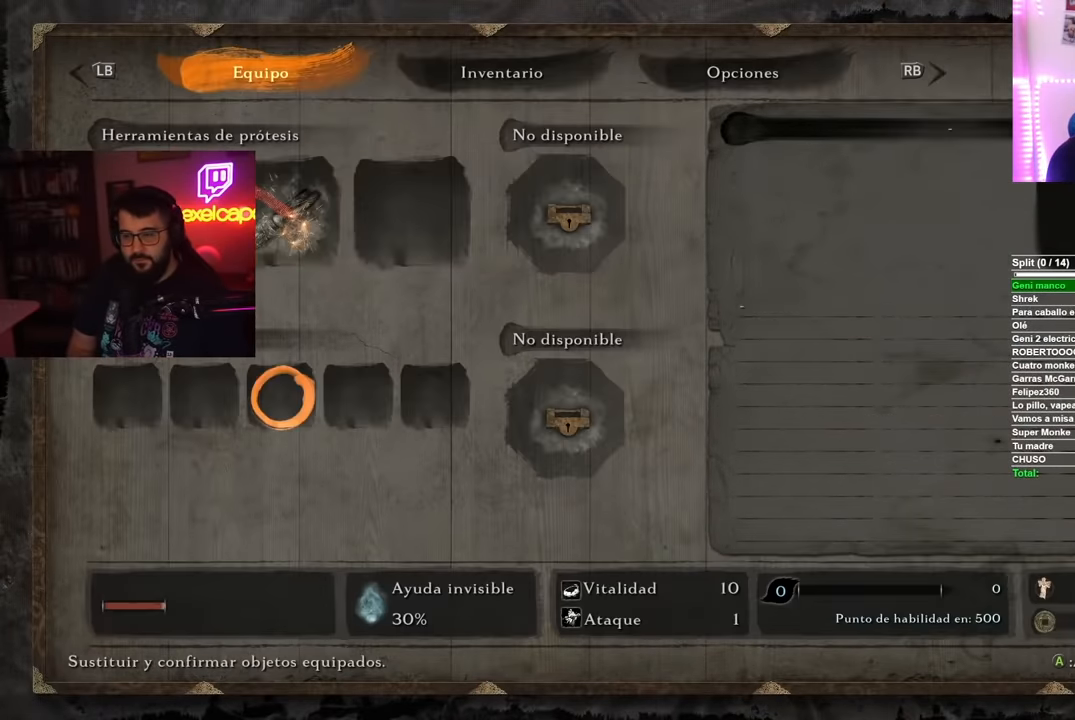
{"buttons": ["DPAD_DOWN"], "left_stick": "center", "right_stick": "center", "button_events": [[217, "A", "down"], [250, "DPAD_LEFT", "up"], [334, "A", "up"], [417, "DPAD_DOWN", "down"]]}
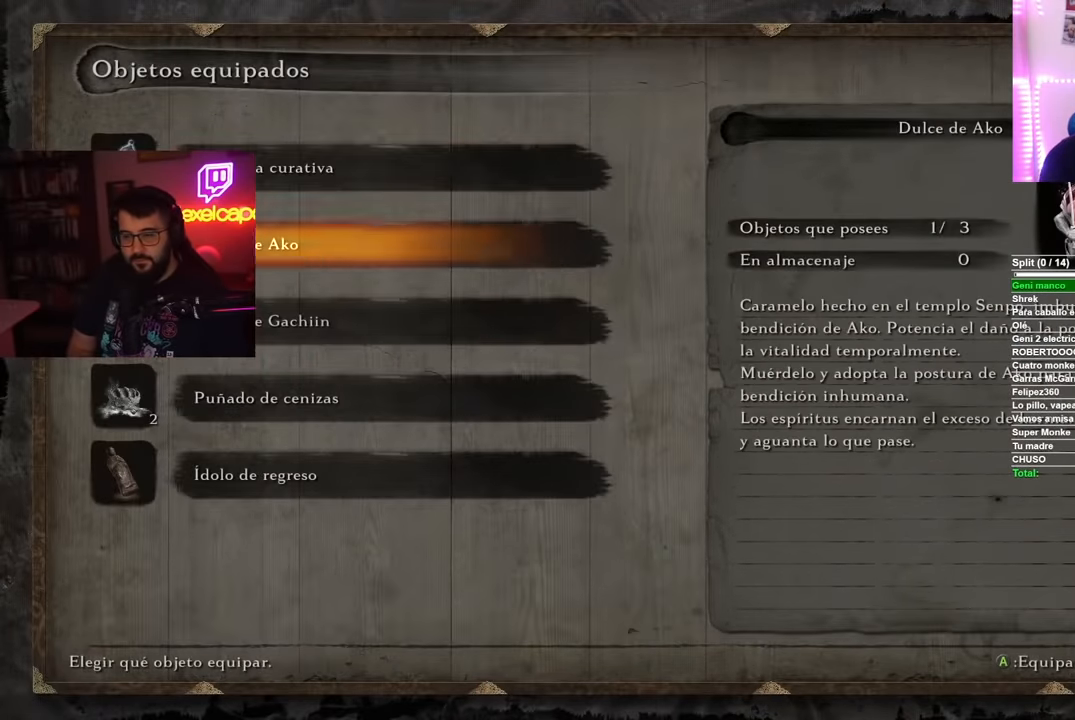
{"buttons": ["B"], "left_stick": "center", "right_stick": "center", "button_events": [[17, "DPAD_DOWN", "up"], [100, "DPAD_DOWN", "down"], [217, "A", "down"], [217, "DPAD_DOWN", "up"], [300, "A", "up"], [467, "B", "down"]]}
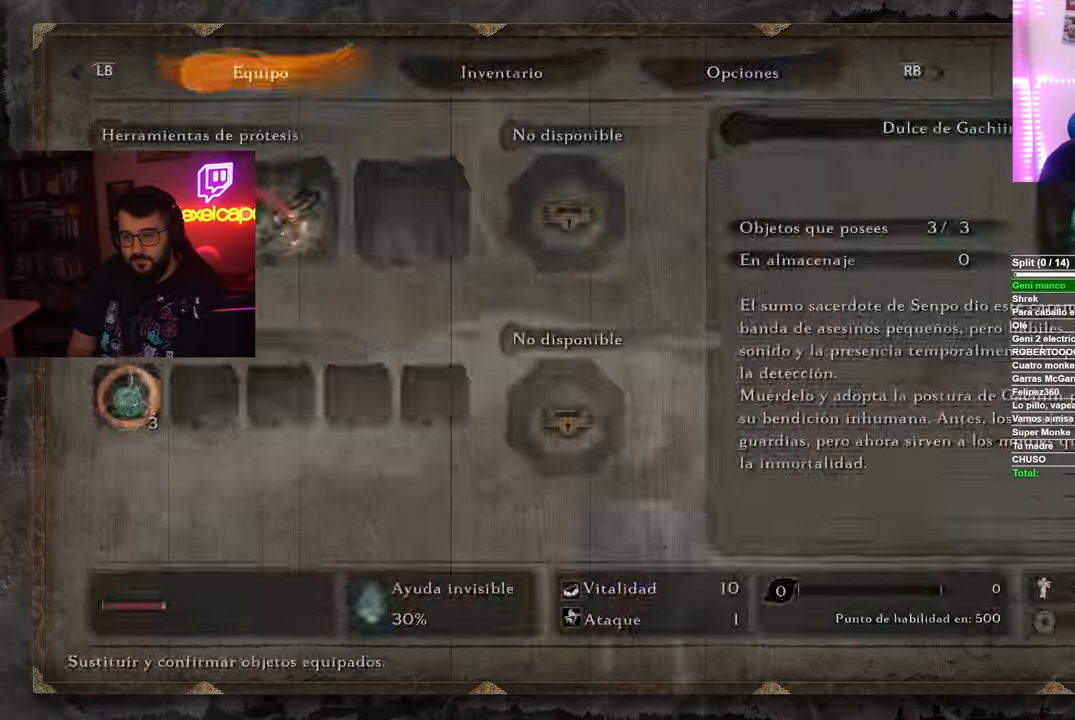
{"buttons": ["B"], "left_stick": "up", "right_stick": "center", "button_events": [[17, "B", "up"], [468, "B", "down"]]}
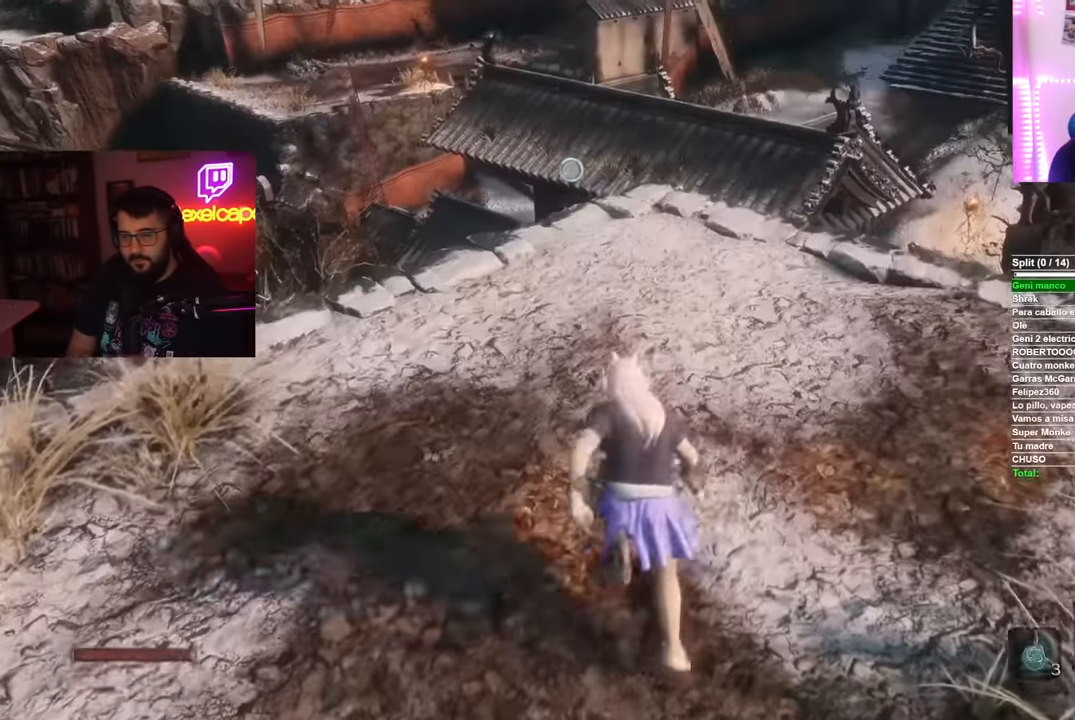
{"buttons": ["B"], "left_stick": "up", "right_stick": "center", "button_events": []}
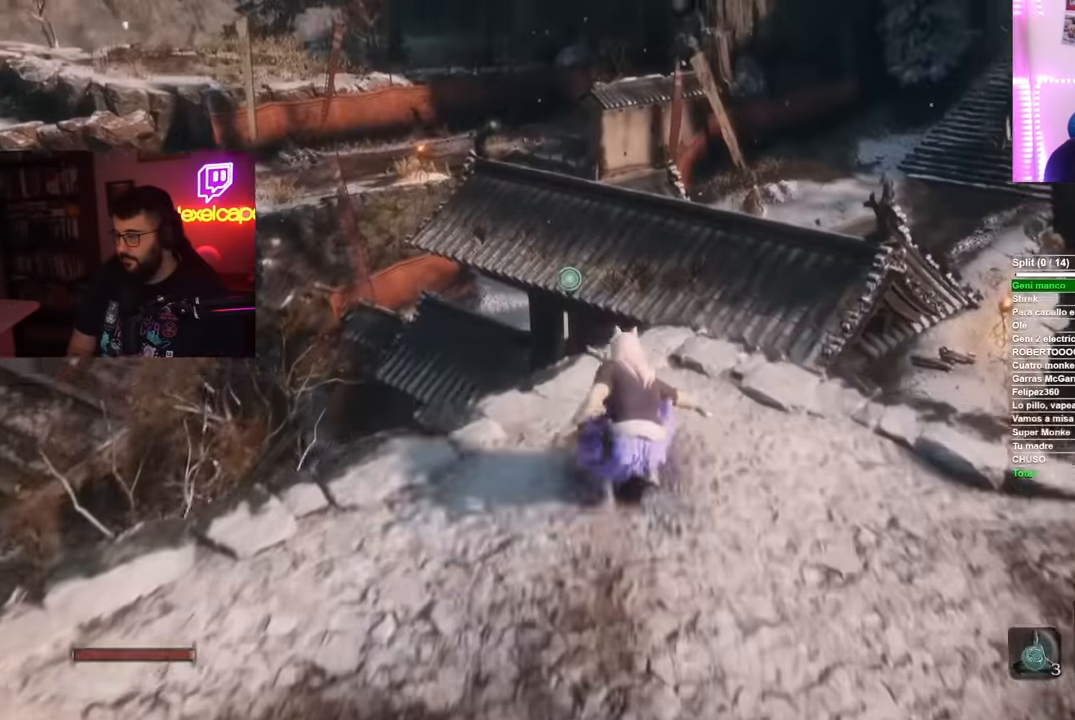
{"buttons": ["B"], "left_stick": "up", "right_stick": "center", "button_events": [[134, "A", "down"], [301, "A", "up"]]}
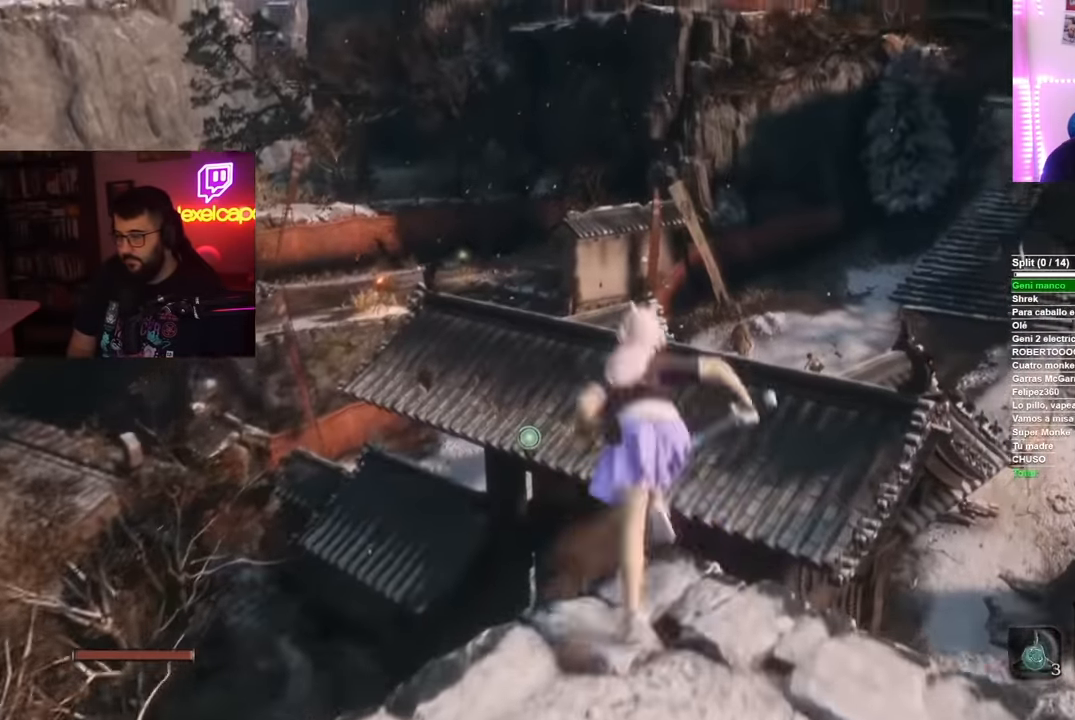
{"buttons": [], "left_stick": "up", "right_stick": "down", "button_events": [[17, "B", "up"]]}
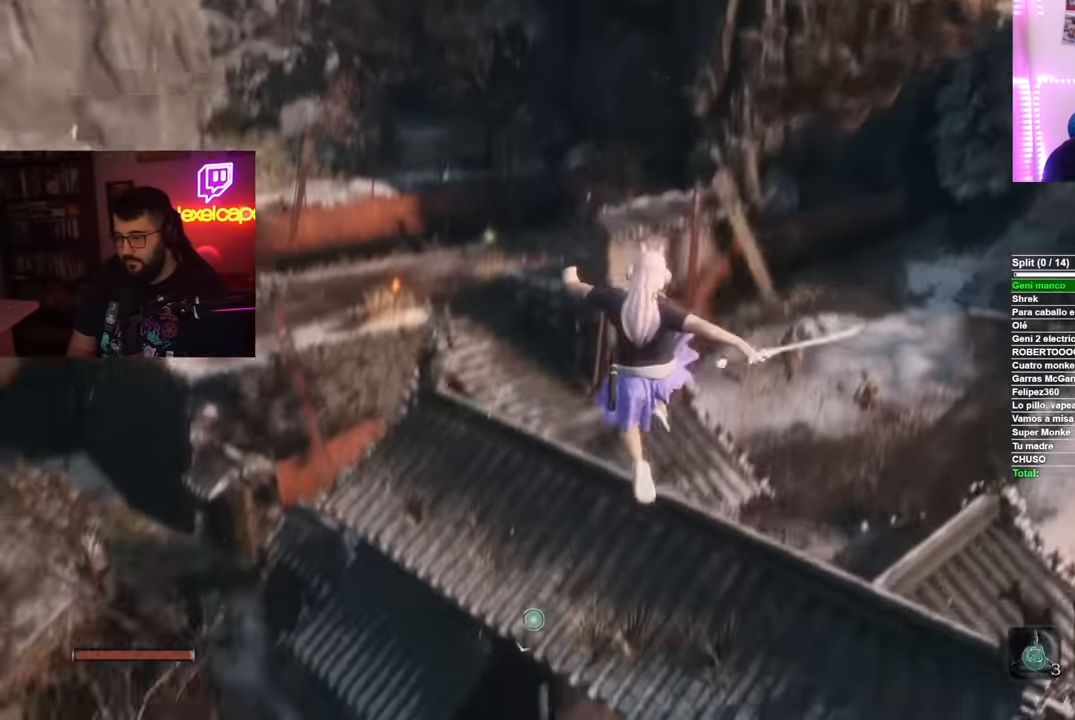
{"buttons": ["Y"], "left_stick": "up-left", "right_stick": "center", "button_events": [[484, "Y", "down"]]}
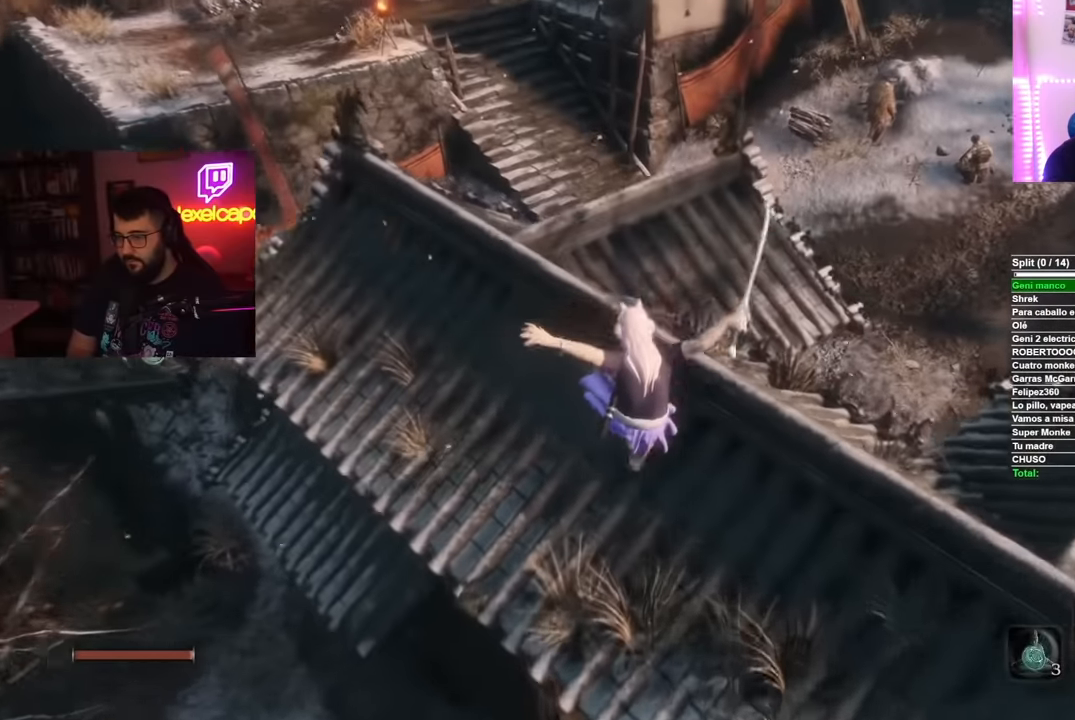
{"buttons": [], "left_stick": "up-left", "right_stick": "center", "button_events": [[50, "Y", "up"]]}
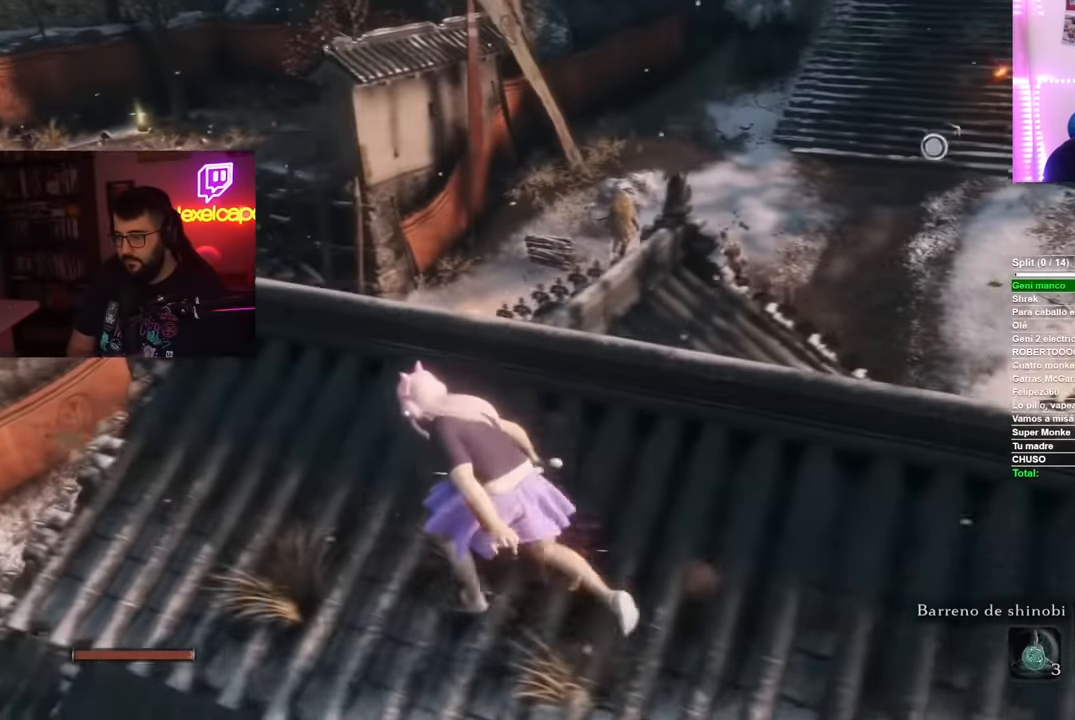
{"buttons": ["DPAD_UP"], "left_stick": "center", "right_stick": "center", "button_events": [[467, "DPAD_UP", "down"]]}
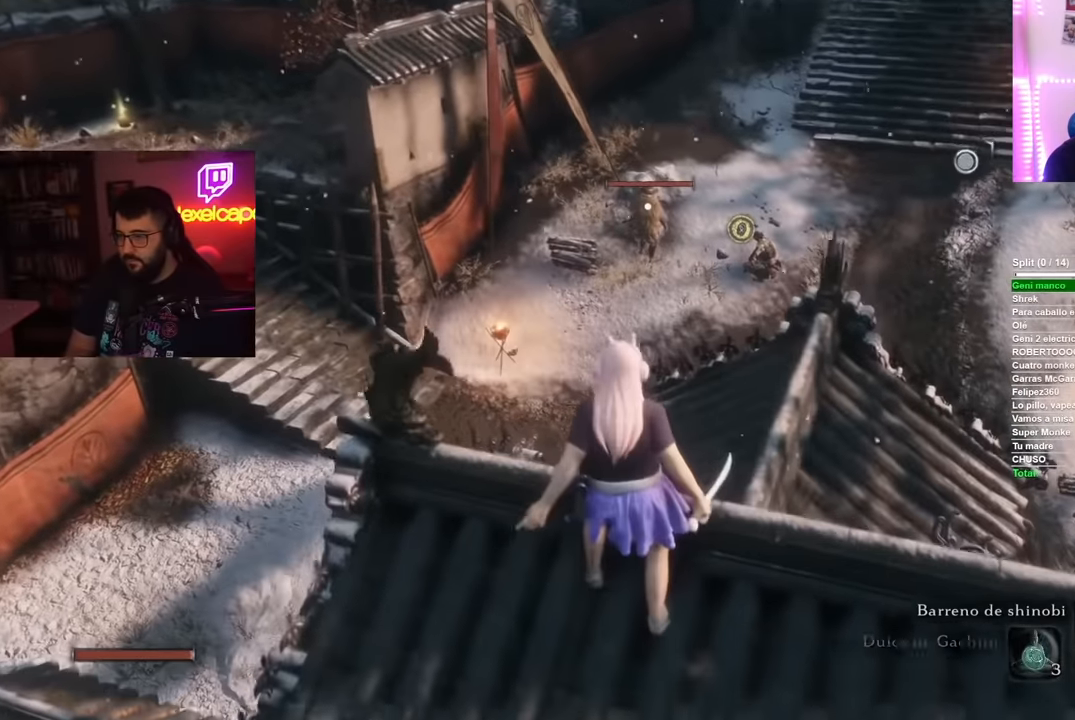
{"buttons": [], "left_stick": "center", "right_stick": "center", "button_events": [[66, "DPAD_UP", "up"]]}
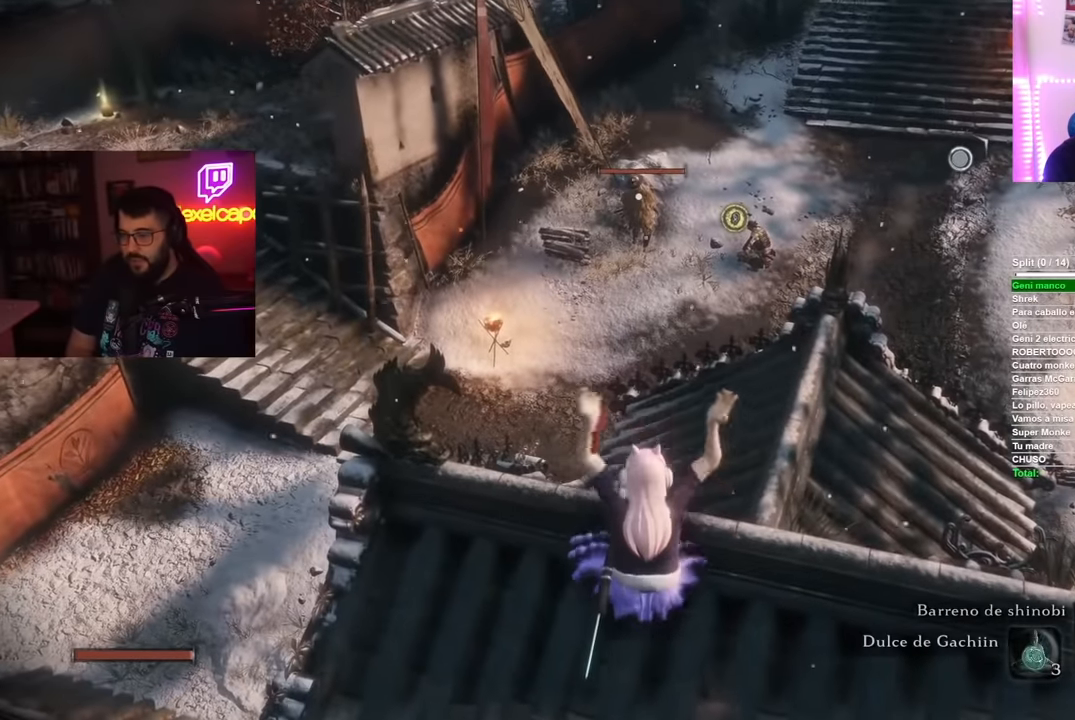
{"buttons": [], "left_stick": "center", "right_stick": "center", "button_events": []}
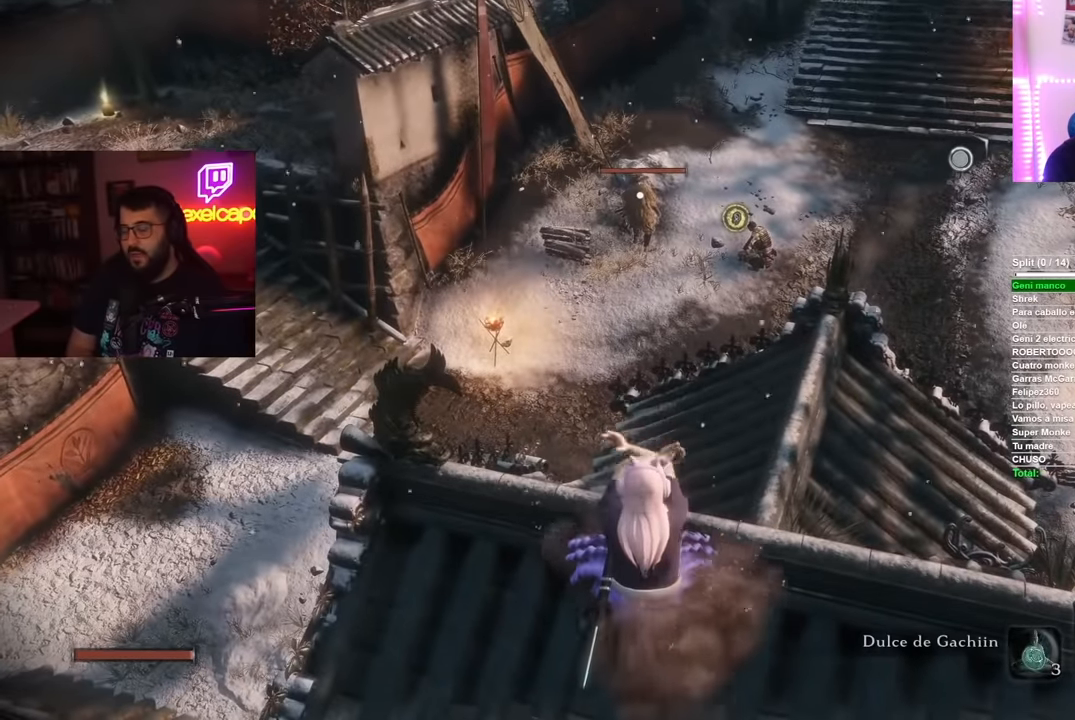
{"buttons": ["B"], "left_stick": "up", "right_stick": "center", "button_events": [[250, "B", "down"]]}
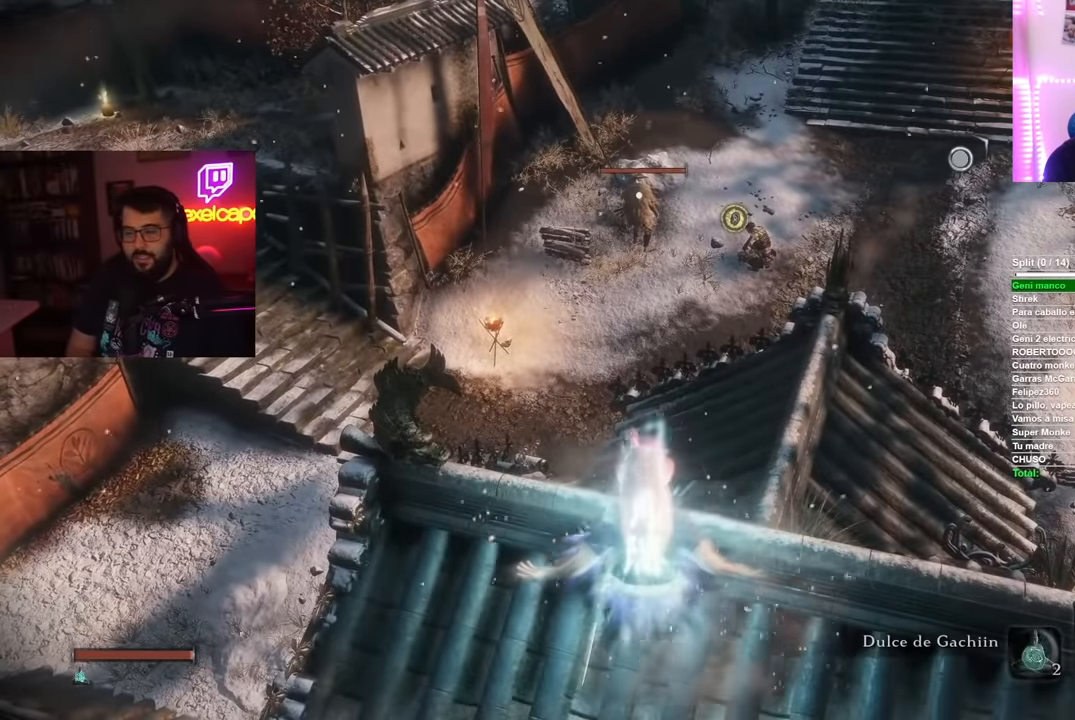
{"buttons": ["B"], "left_stick": "up", "right_stick": "center", "button_events": []}
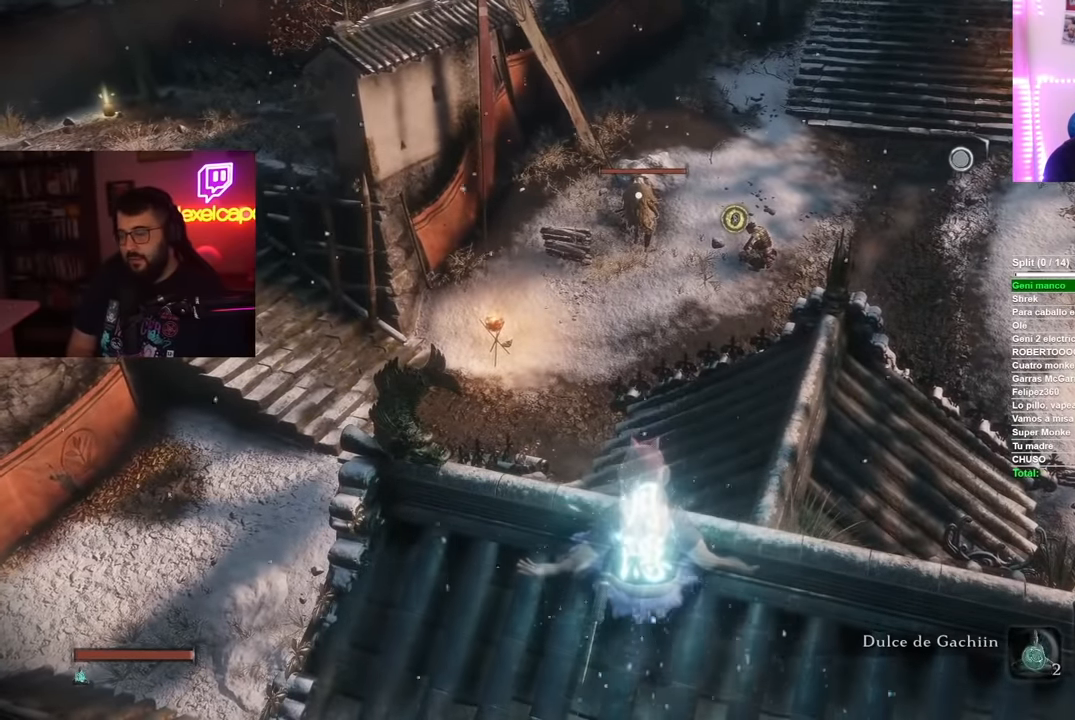
{"buttons": ["B"], "left_stick": "up", "right_stick": "center", "button_events": []}
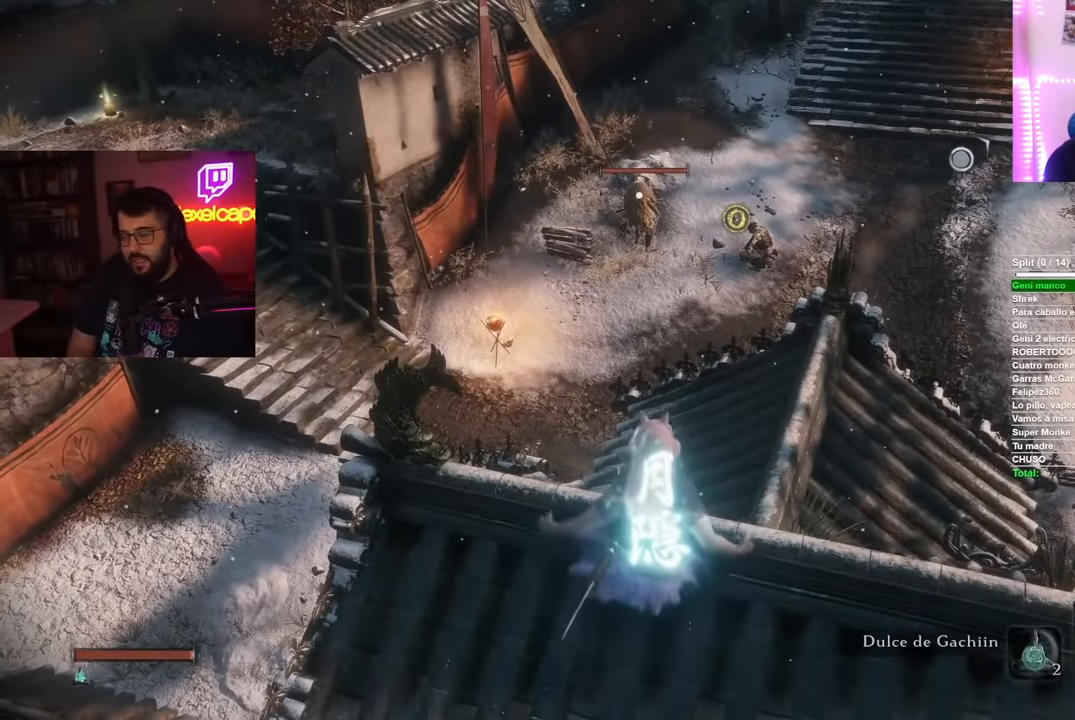
{"buttons": ["B"], "left_stick": "up", "right_stick": "center", "button_events": []}
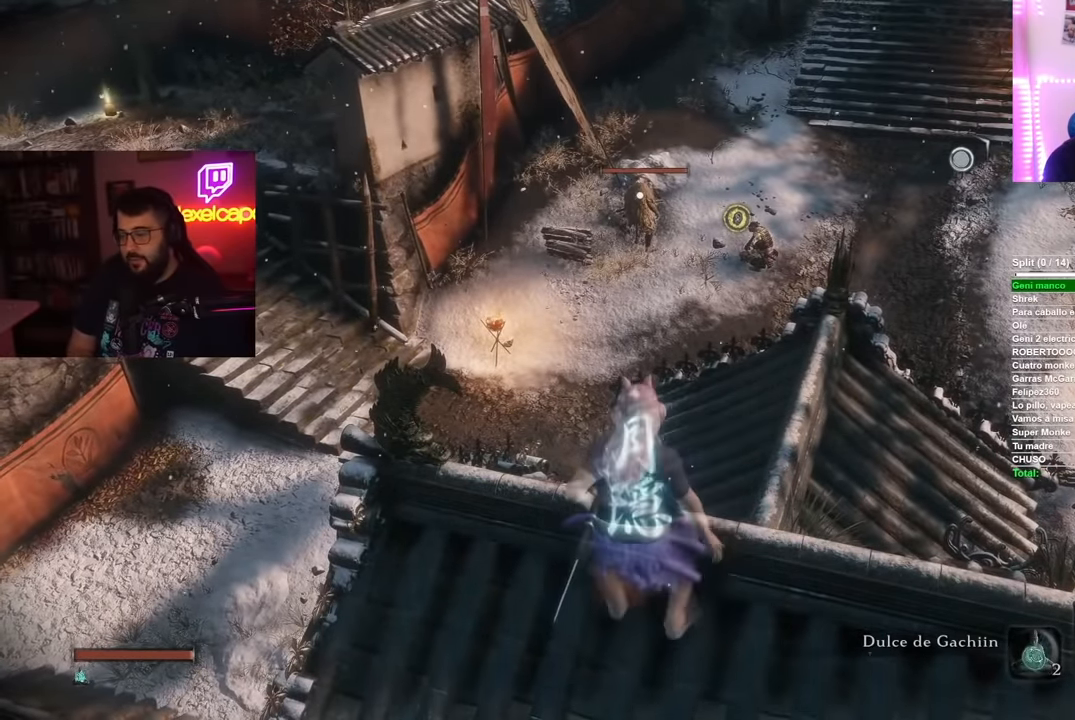
{"buttons": ["B"], "left_stick": "up", "right_stick": "center", "button_events": []}
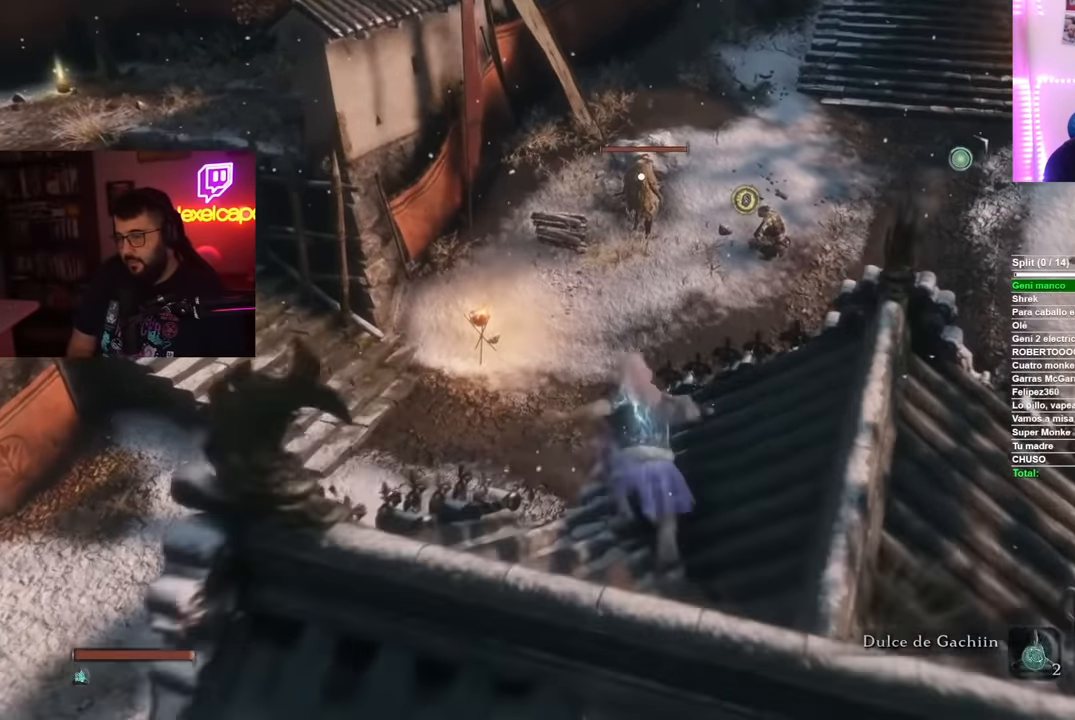
{"buttons": ["B"], "left_stick": "up", "right_stick": "center", "button_events": []}
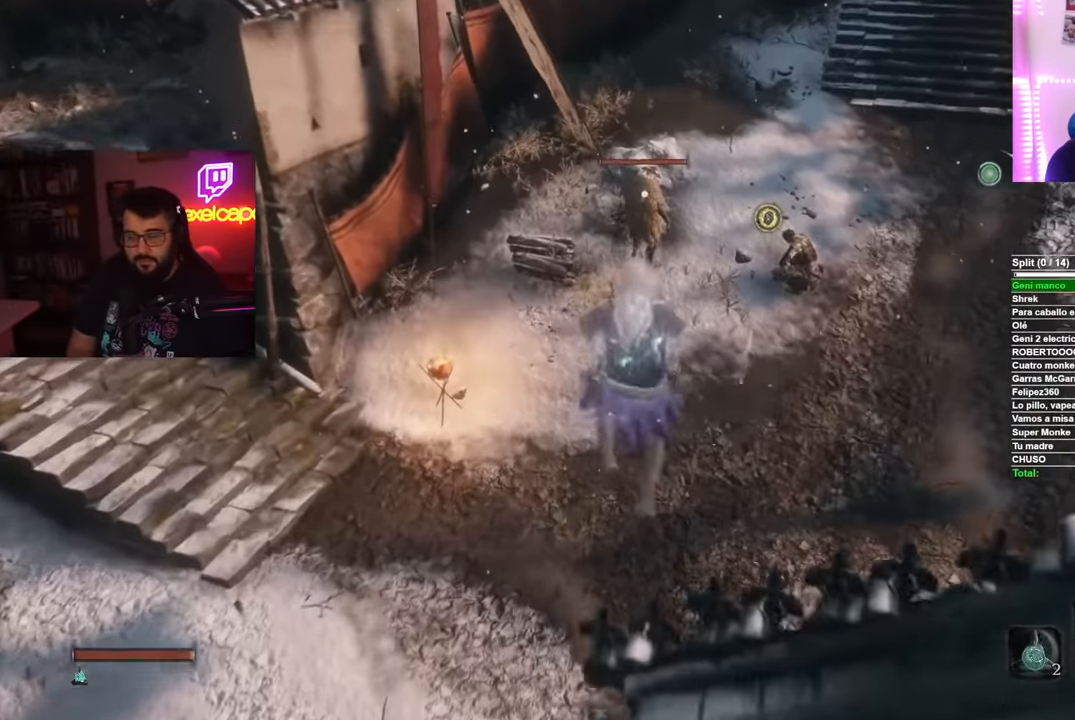
{"buttons": ["B"], "left_stick": "up", "right_stick": "center", "button_events": []}
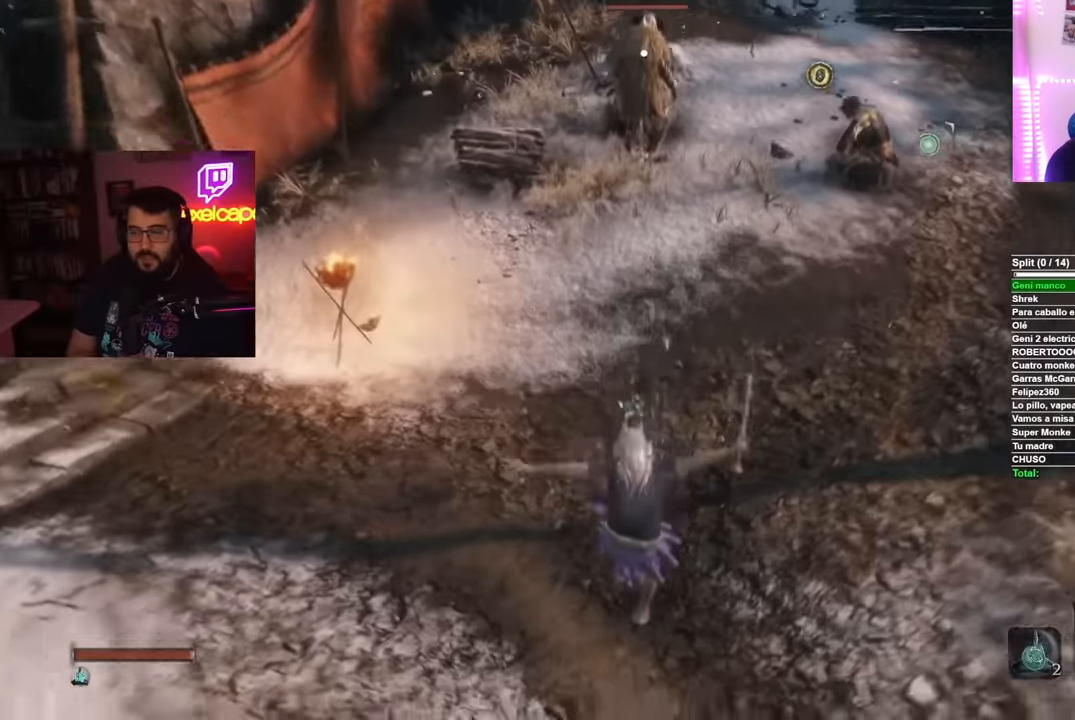
{"buttons": ["B"], "left_stick": "up", "right_stick": "center", "button_events": []}
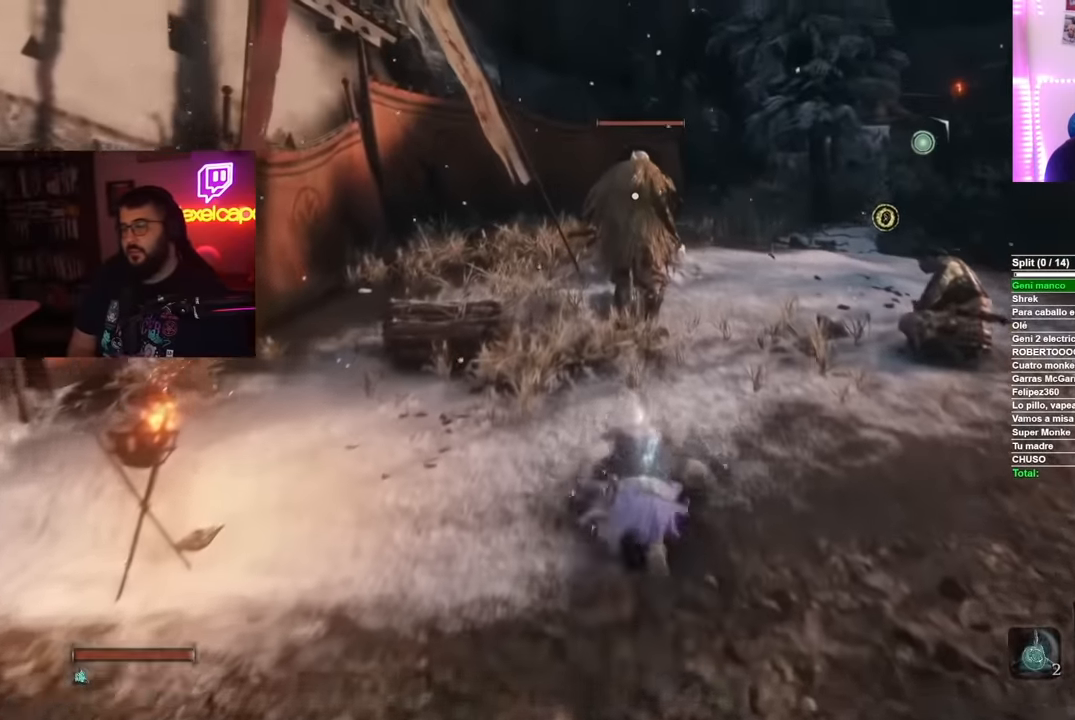
{"buttons": [], "left_stick": "up", "right_stick": "center", "button_events": [[300, "B", "up"], [300, "R1", "down"], [467, "R1", "up"]]}
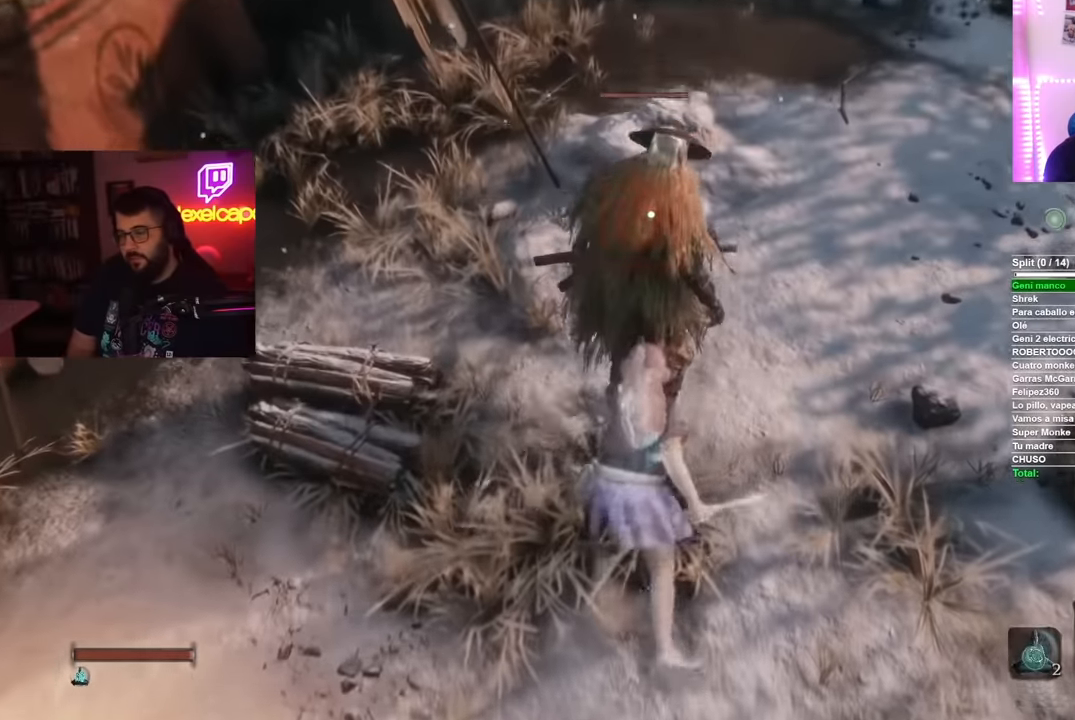
{"buttons": [], "left_stick": "center", "right_stick": "center", "button_events": []}
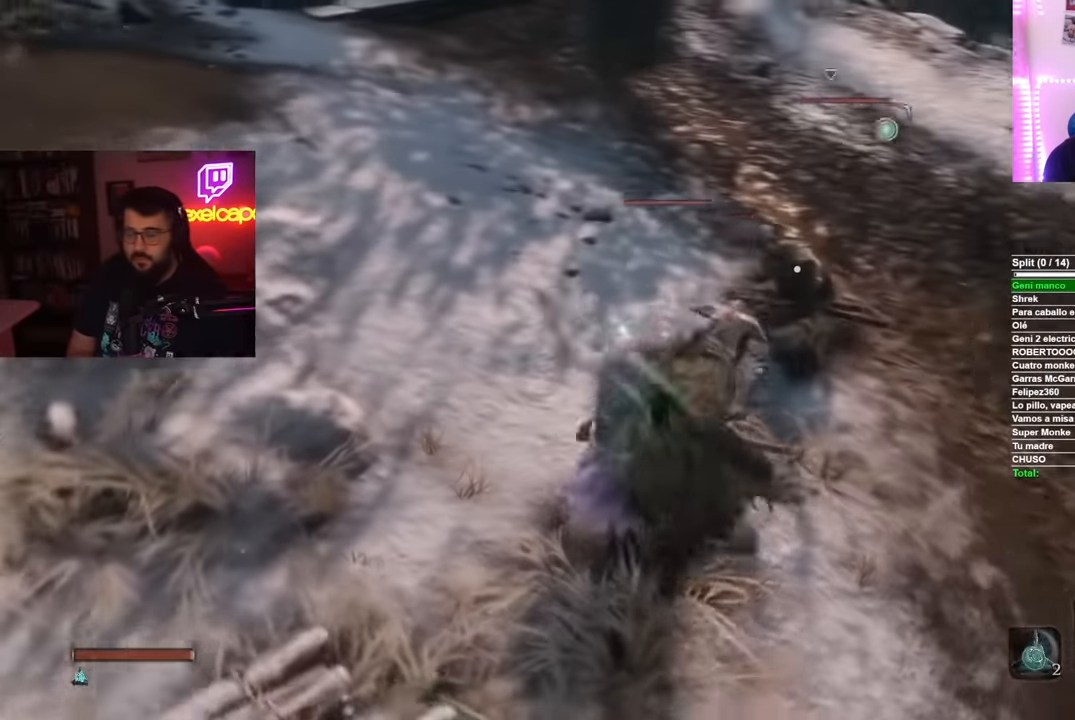
{"buttons": ["R1"], "left_stick": "up", "right_stick": "center", "button_events": [[467, "R1", "down"]]}
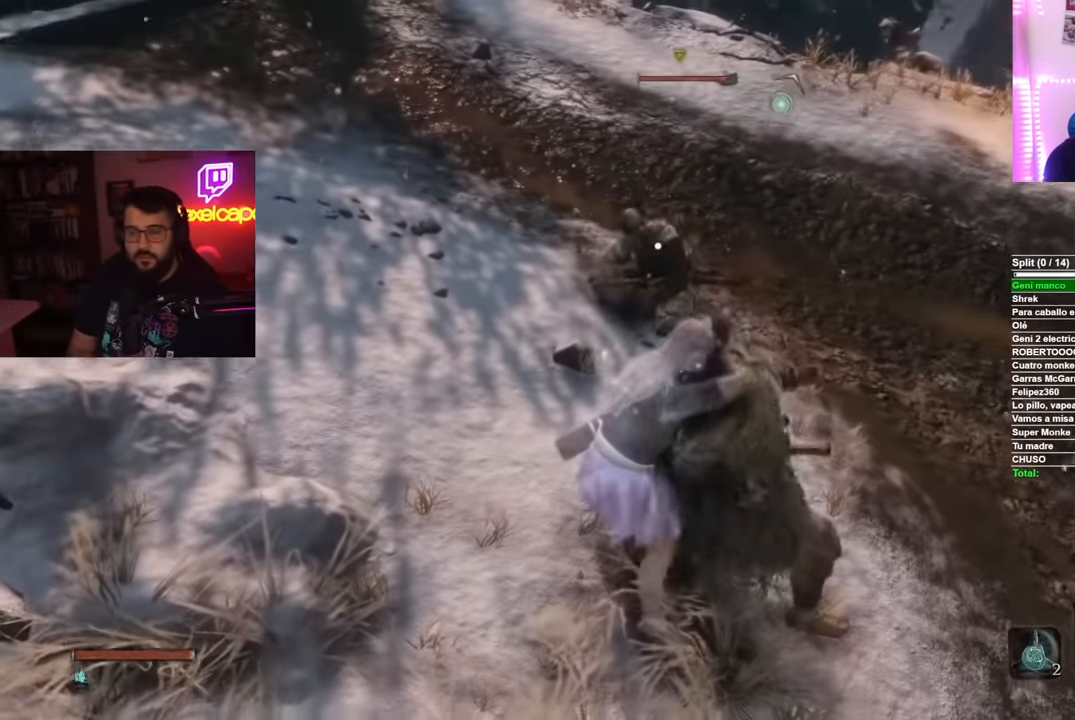
{"buttons": ["R1"], "left_stick": "up", "right_stick": "center", "button_events": [[50, "R1", "up"], [150, "R1", "down"], [234, "R1", "up"], [284, "R1", "down"], [384, "R1", "up"], [451, "R1", "down"]]}
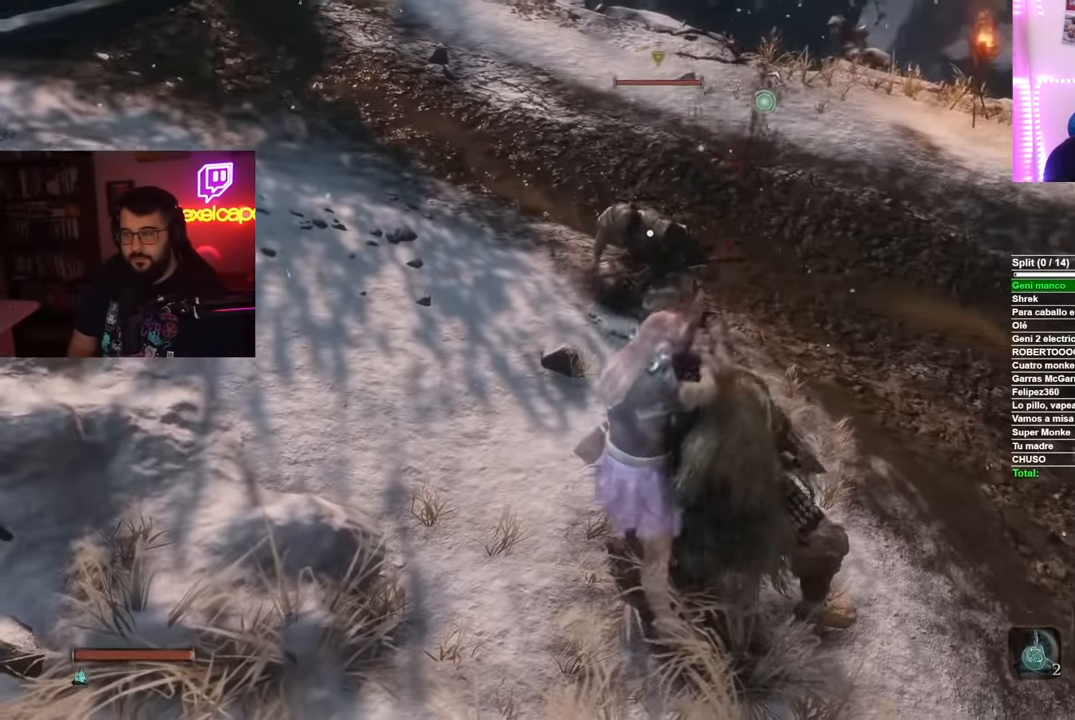
{"buttons": ["R1"], "left_stick": "up", "right_stick": "center", "button_events": [[33, "R1", "up"], [116, "R1", "down"], [216, "R1", "up"], [283, "R1", "down"], [383, "R1", "up"], [450, "R1", "down"]]}
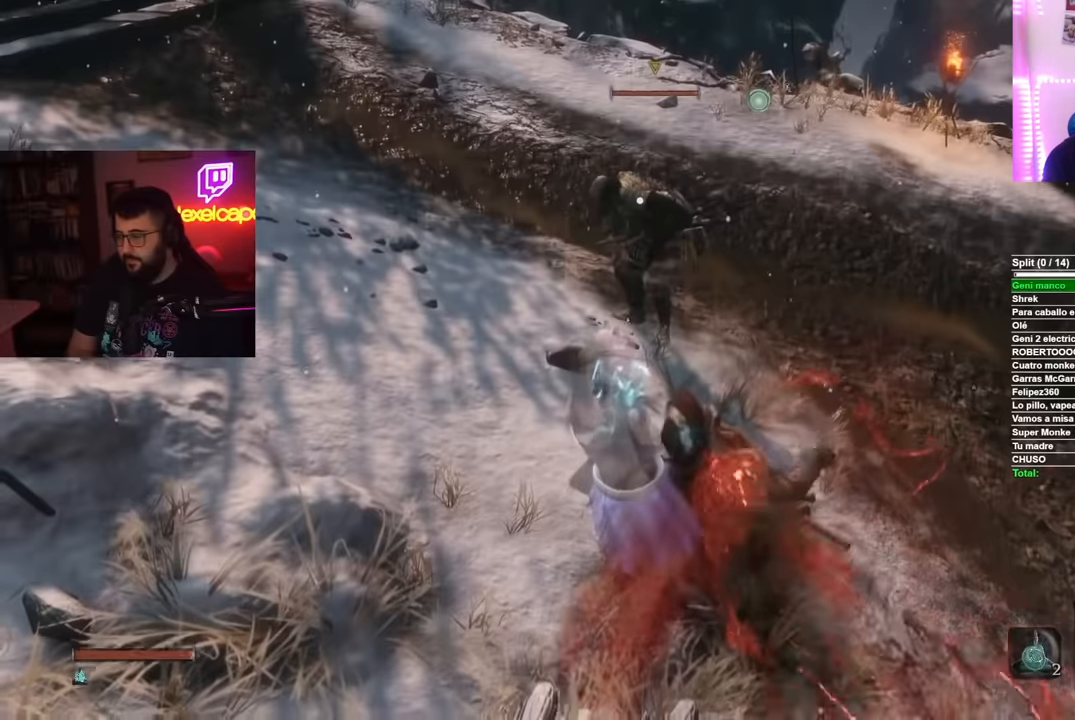
{"buttons": [], "left_stick": "up", "right_stick": "center", "button_events": [[50, "R1", "up"], [117, "R1", "down"], [184, "R1", "up"], [267, "R1", "down"], [367, "R1", "up"]]}